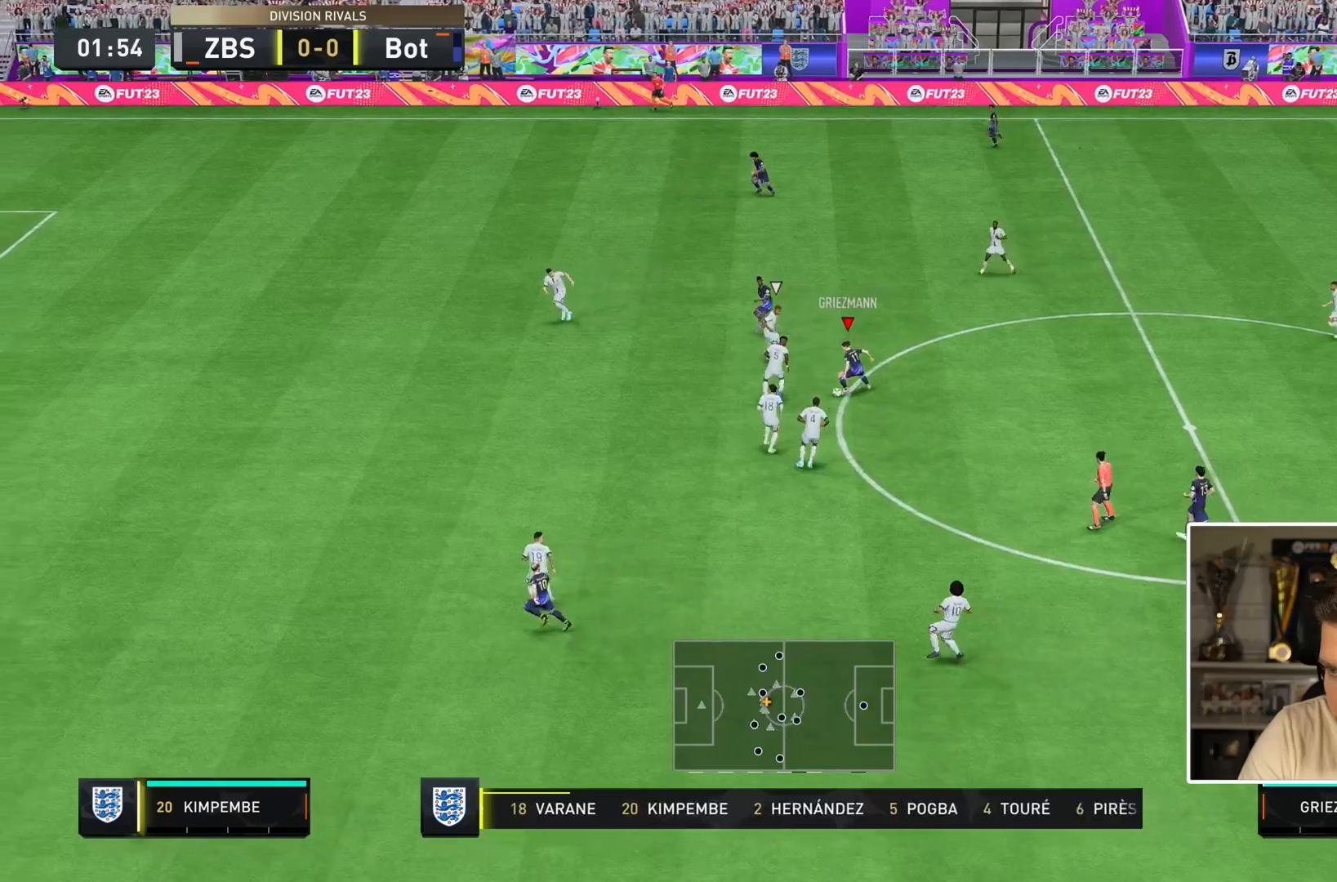
Gameplay with a controller (PlayStation layout); each line is a JSON object with the inputs held at the frame after it (dt_ms = milliseconds from this image to that frame). "events" lists button and stick changes between this image and that frame as [ms after this image, input, new state], when the widget could be followed in between. Not read: L3 R2 R3.
{"dt_ms": 1000, "buttons": [], "left_stick": "down", "right_stick": "center"}
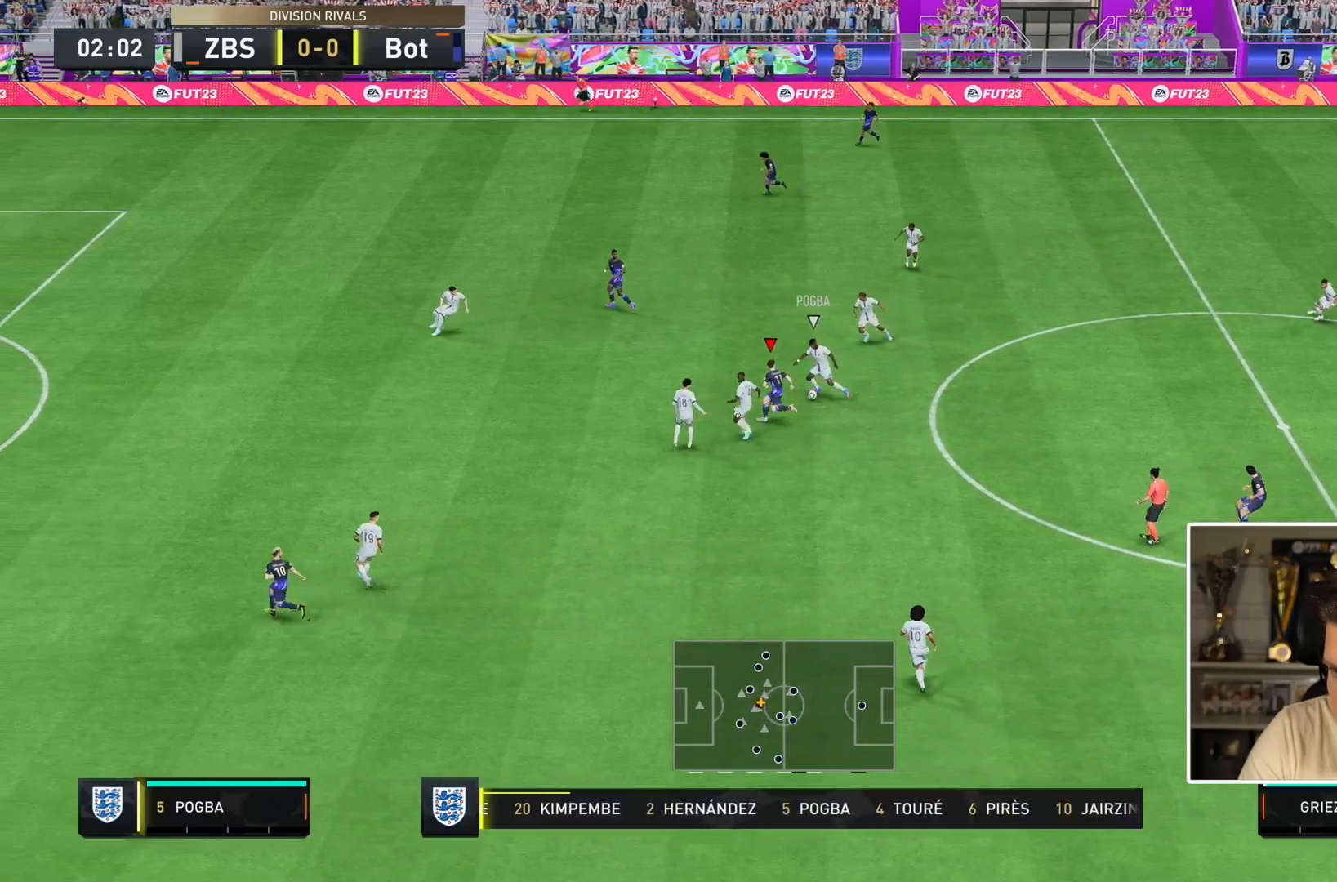
{"dt_ms": 500, "buttons": ["L2", "R1"], "left_stick": "right", "right_stick": "down", "events": [[200, "left_stick", "down-right"], [233, "L2", "down"], [233, "R1", "down"], [383, "left_stick", "right"], [500, "right_stick", "down"]]}
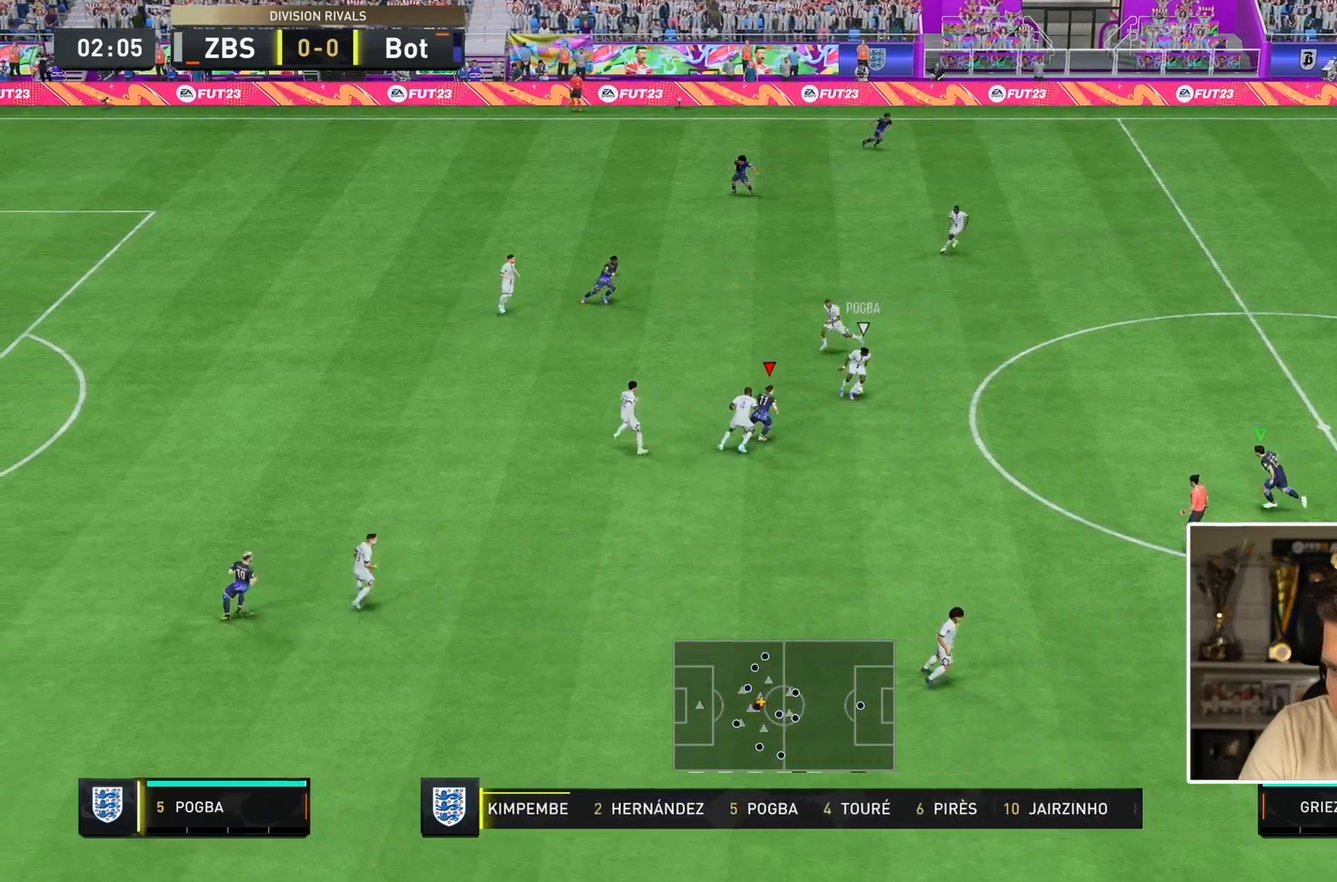
{"dt_ms": 500, "buttons": ["L2", "R1"], "left_stick": "down-left", "right_stick": "center", "events": [[117, "left_stick", "down-left"], [117, "right_stick", "center"]]}
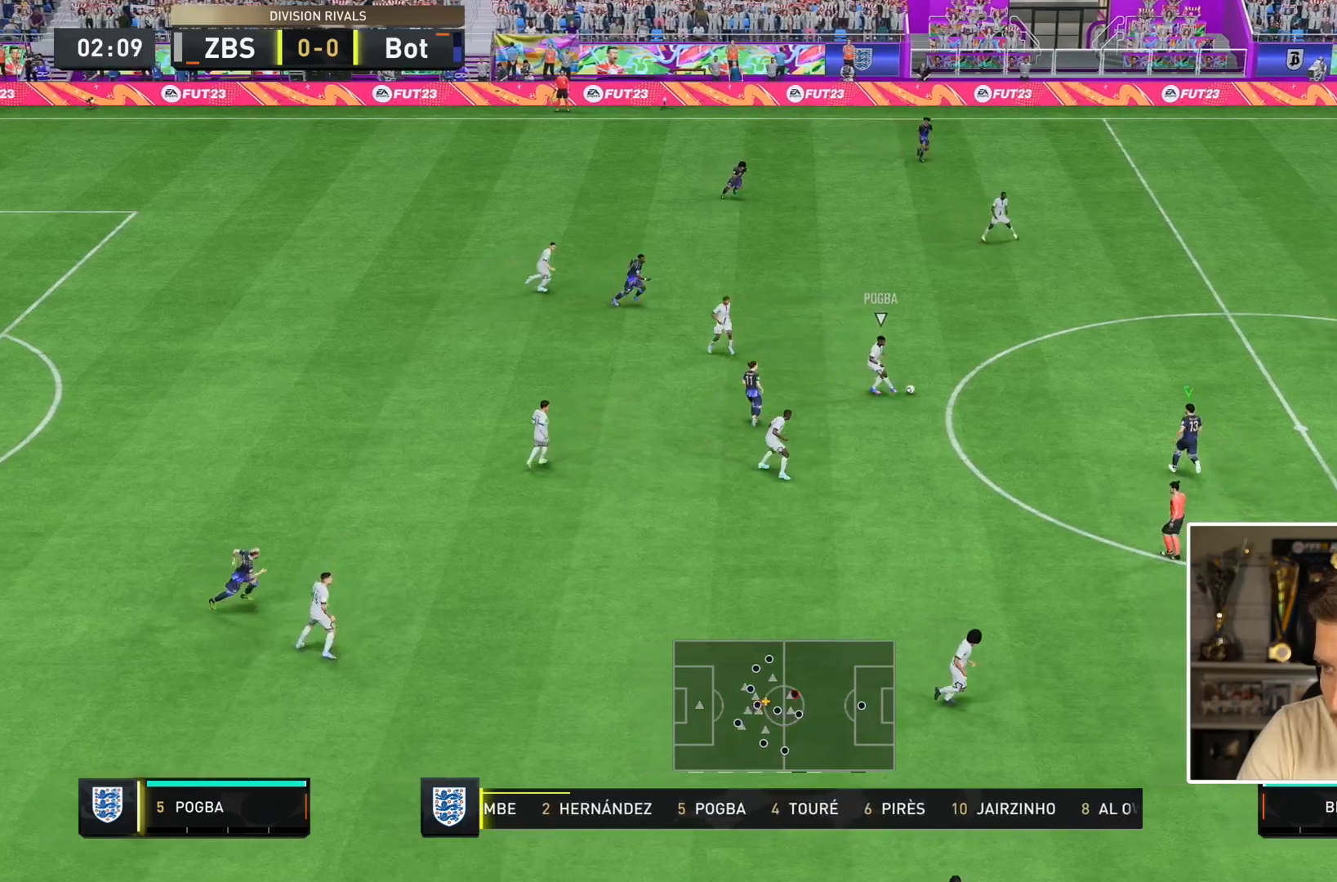
{"dt_ms": 500, "buttons": ["L2", "R1"], "left_stick": "right", "right_stick": "center", "events": [[83, "R1", "up"], [117, "L2", "up"], [167, "L2", "down"], [183, "left_stick", "center"], [217, "R1", "down"], [317, "left_stick", "right"]]}
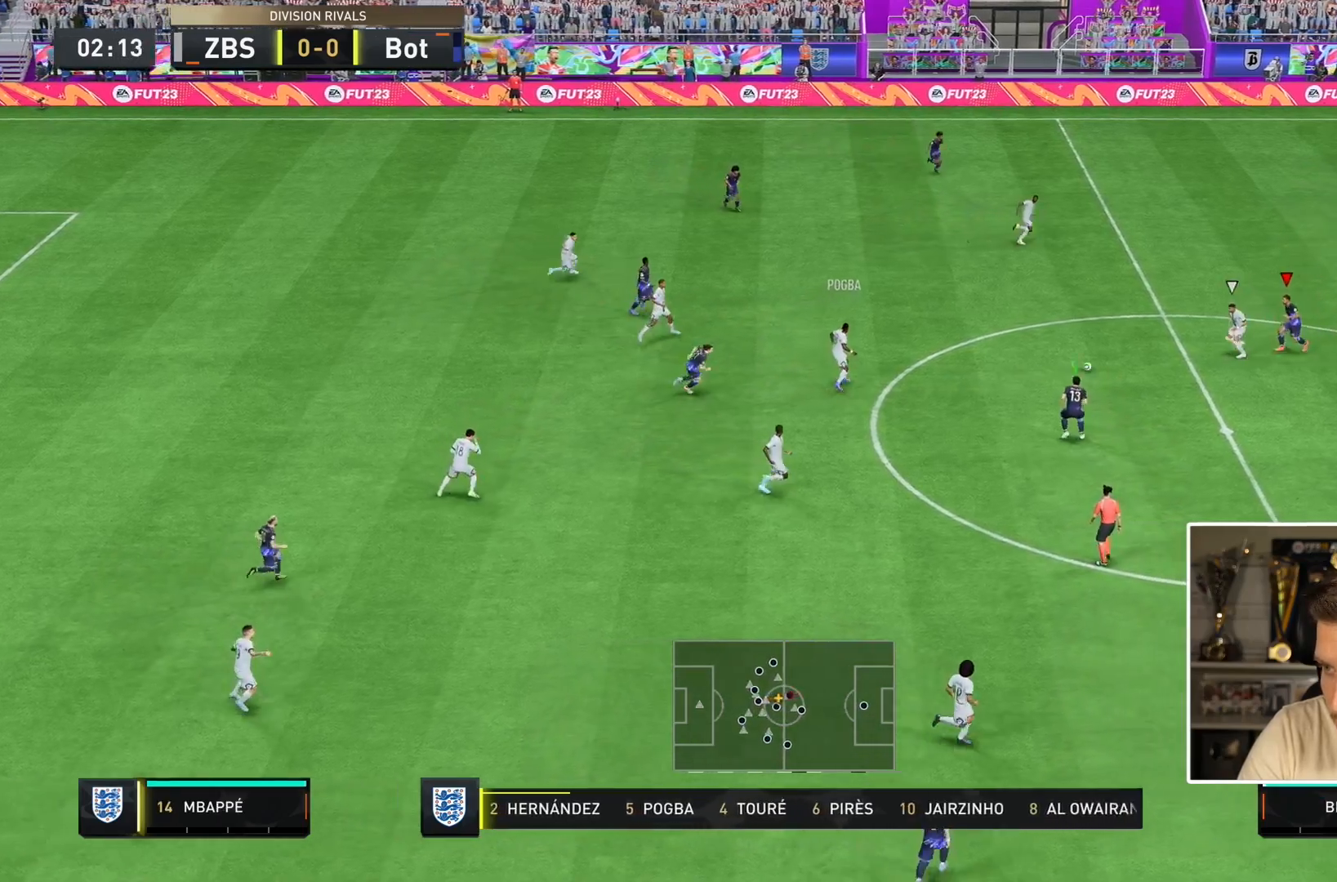
{"dt_ms": 500, "buttons": ["L2"], "left_stick": "right", "right_stick": "center"}
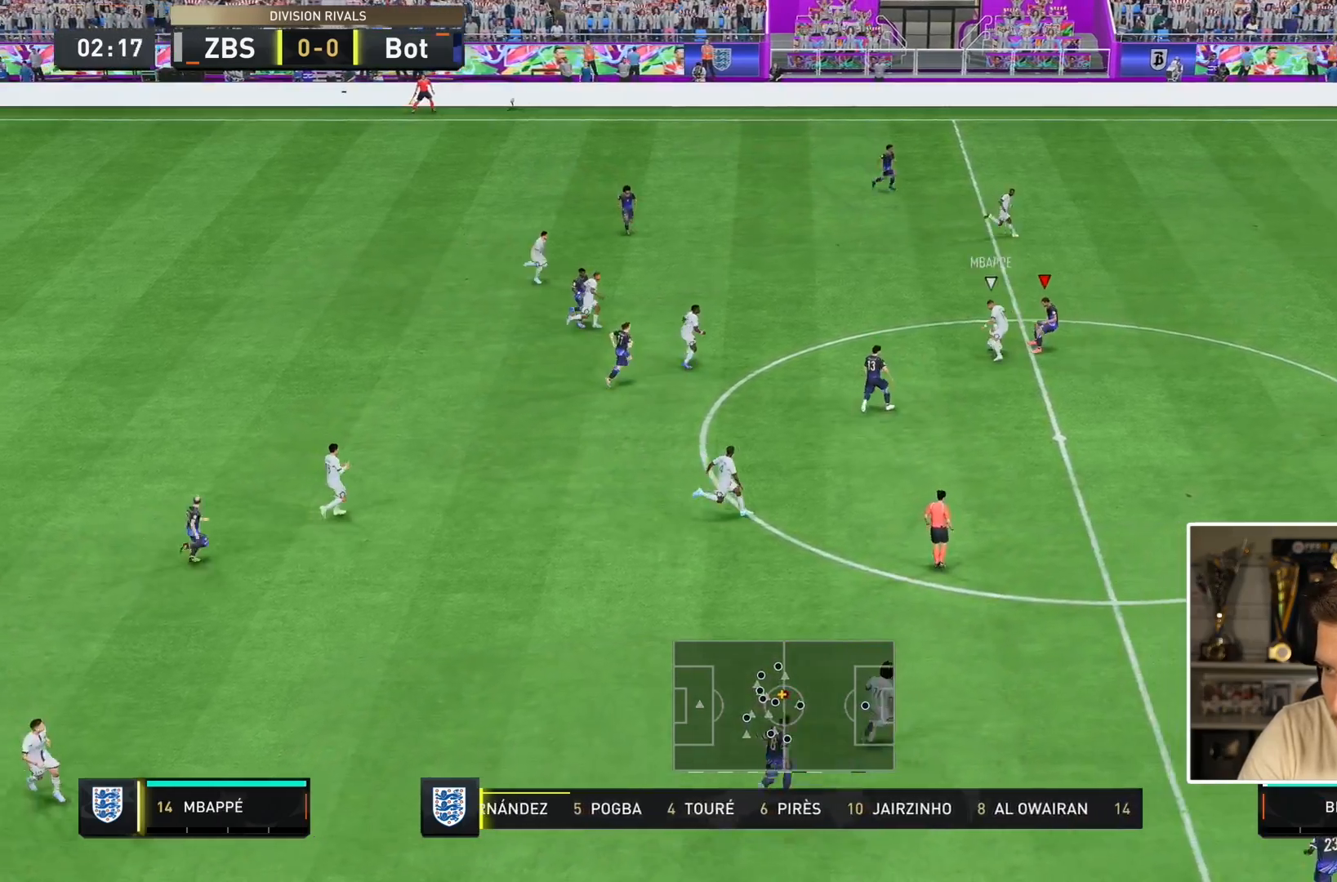
{"dt_ms": 500, "buttons": ["L2"], "left_stick": "right", "right_stick": "center", "events": []}
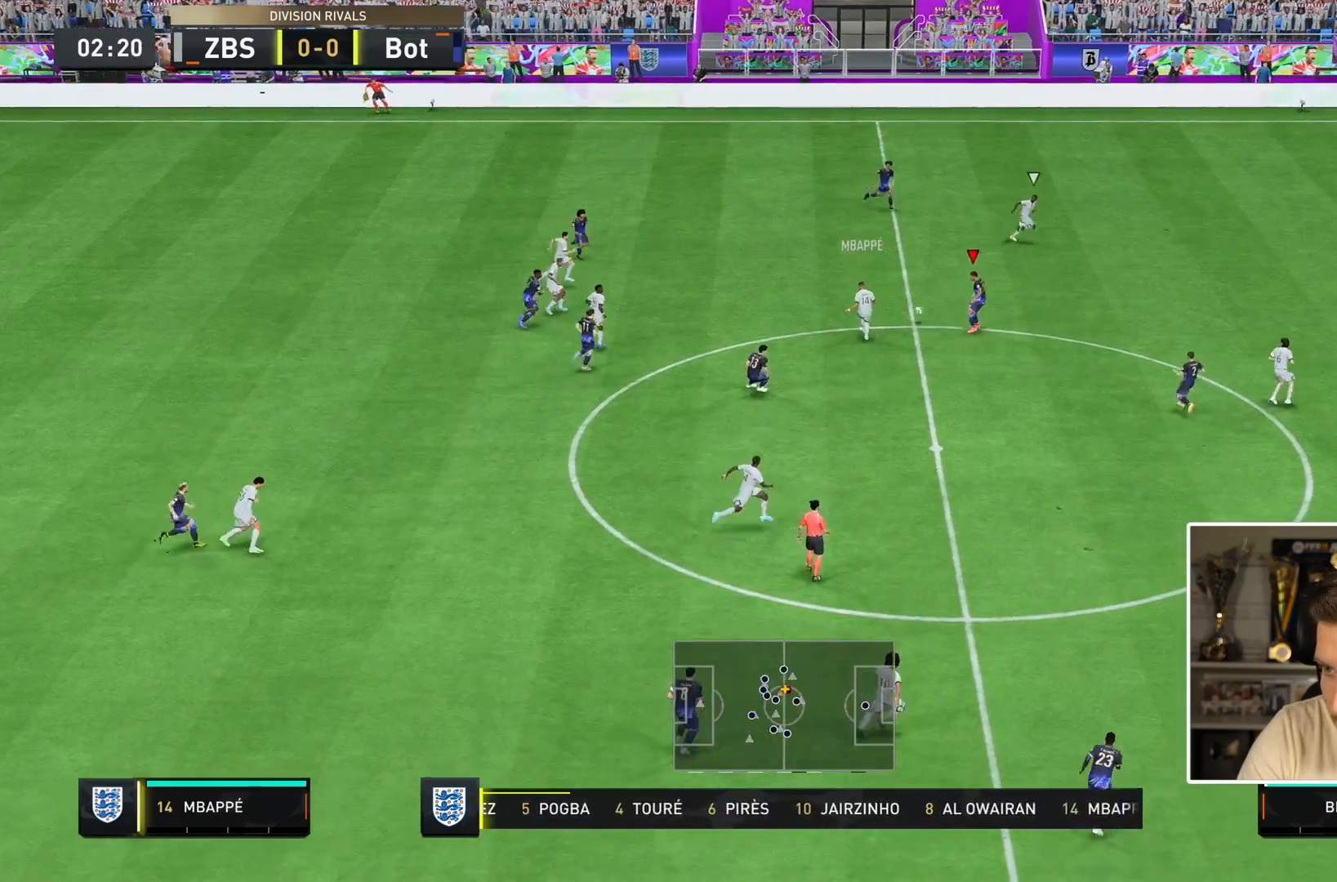
{"dt_ms": 500, "buttons": ["L2"], "left_stick": "down-right", "right_stick": "center", "events": [[150, "L2", "up"], [200, "L2", "down"], [350, "left_stick", "down-right"]]}
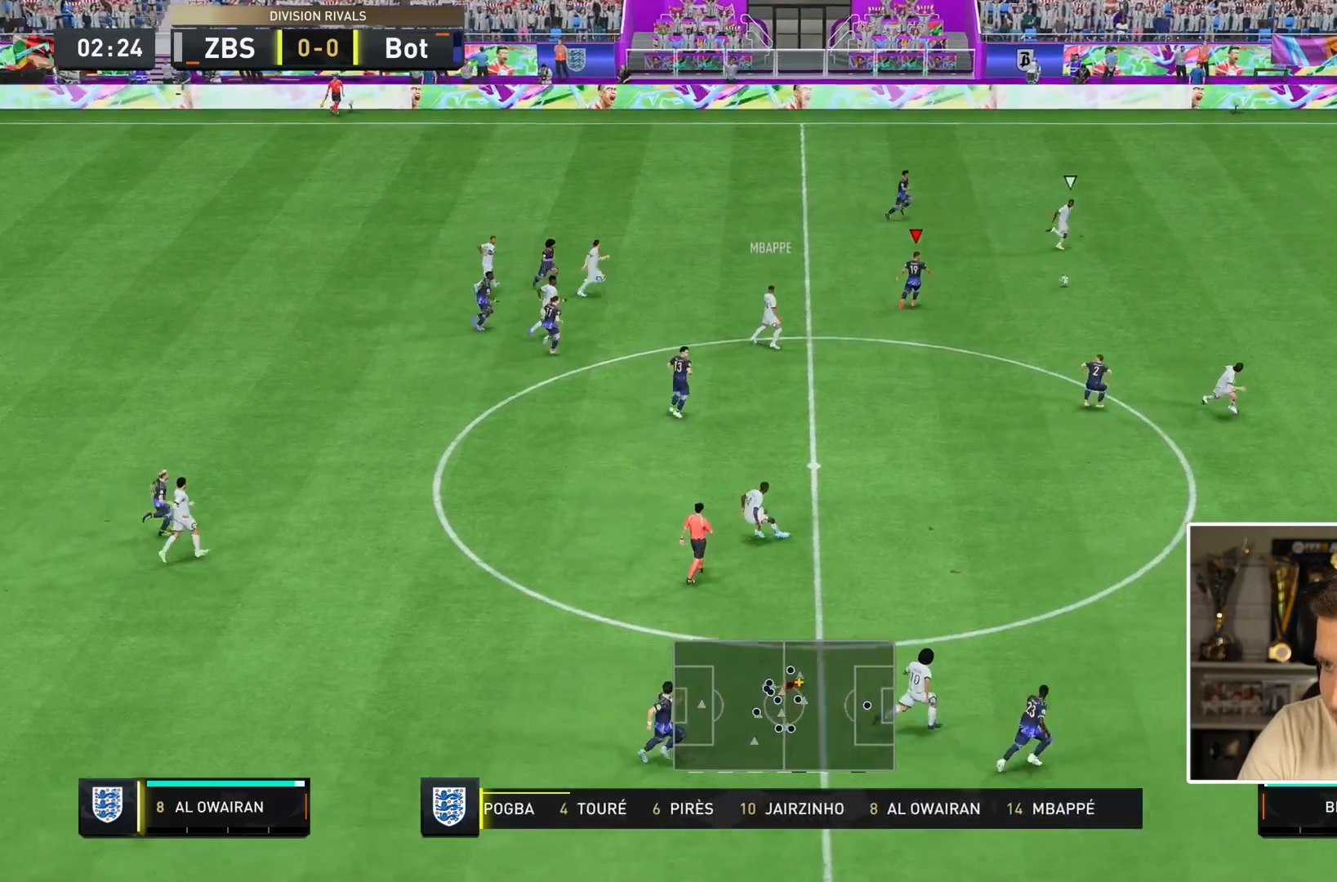
{"dt_ms": 500, "buttons": ["TRIANGLE"], "left_stick": "down-right", "right_stick": "center", "events": [[117, "L2", "up"], [250, "L1", "down"], [350, "TRIANGLE", "down"], [417, "L1", "up"]]}
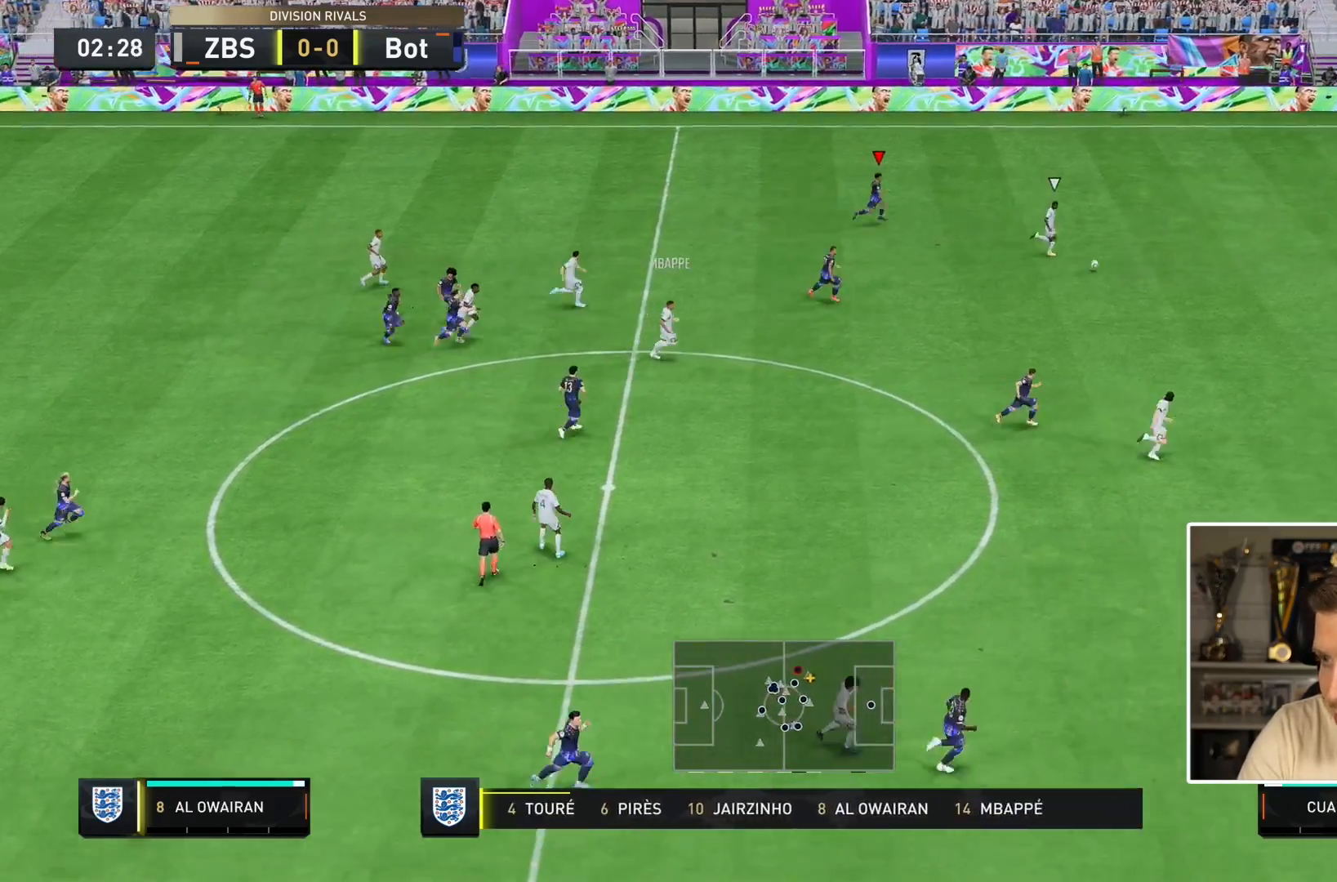
{"dt_ms": 500, "buttons": ["TRIANGLE", "L1"], "left_stick": "down-right", "right_stick": "center", "events": [[350, "L1", "down"]]}
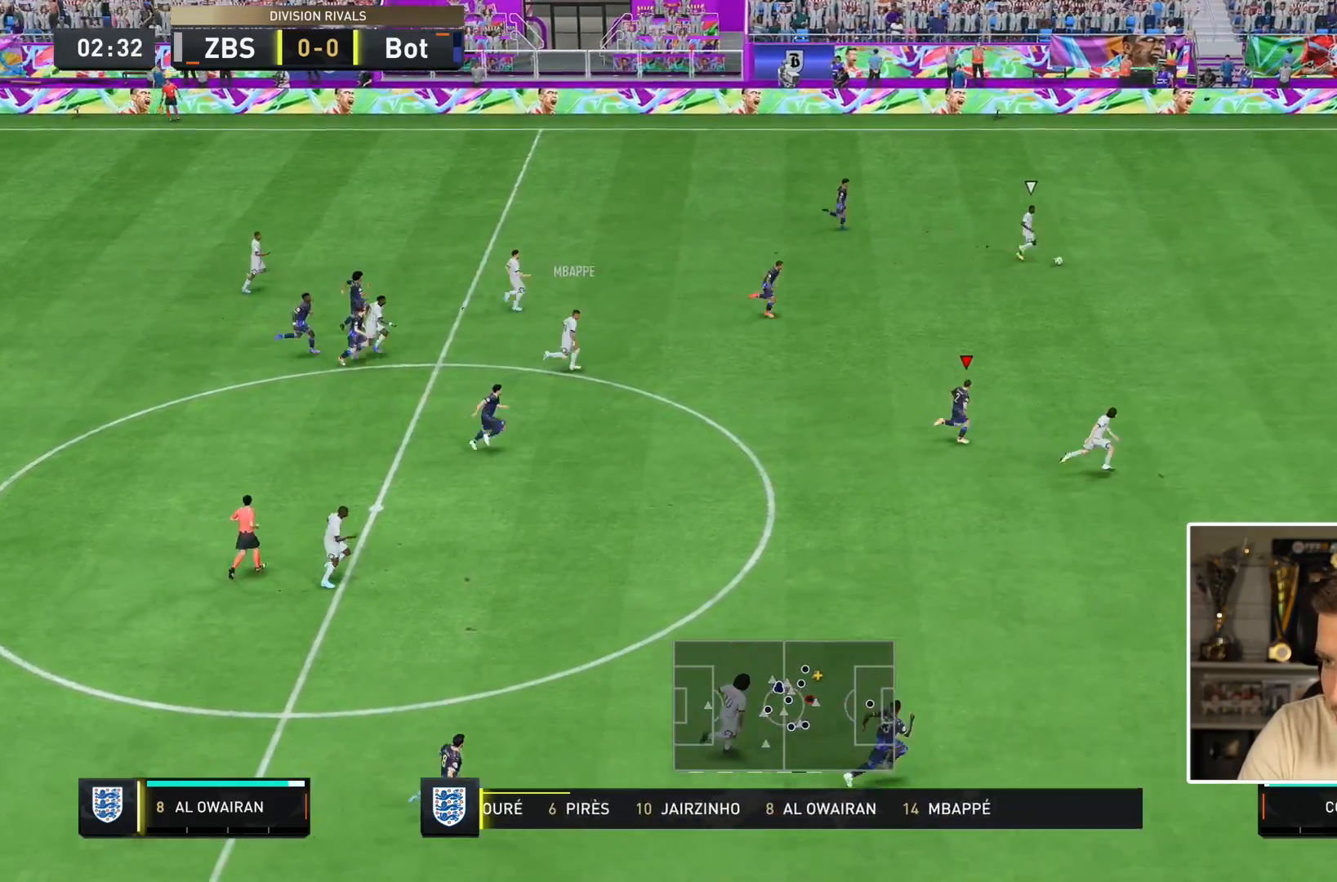
{"dt_ms": 500, "buttons": ["TRIANGLE"], "left_stick": "down-right", "right_stick": "center", "events": [[17, "L1", "up"]]}
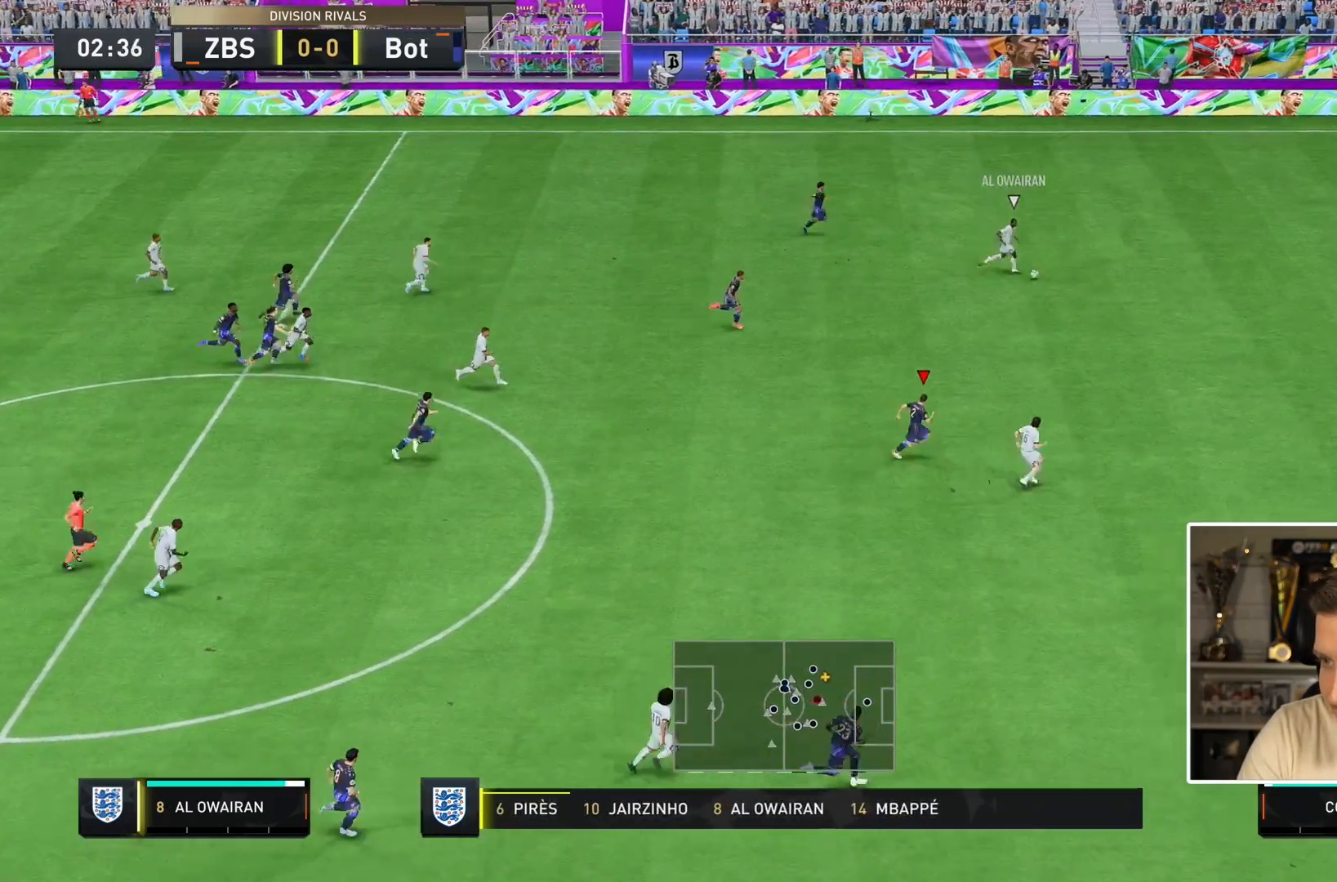
{"dt_ms": 500, "buttons": [], "left_stick": "down-right", "right_stick": "center", "events": [[17, "TRIANGLE", "up"]]}
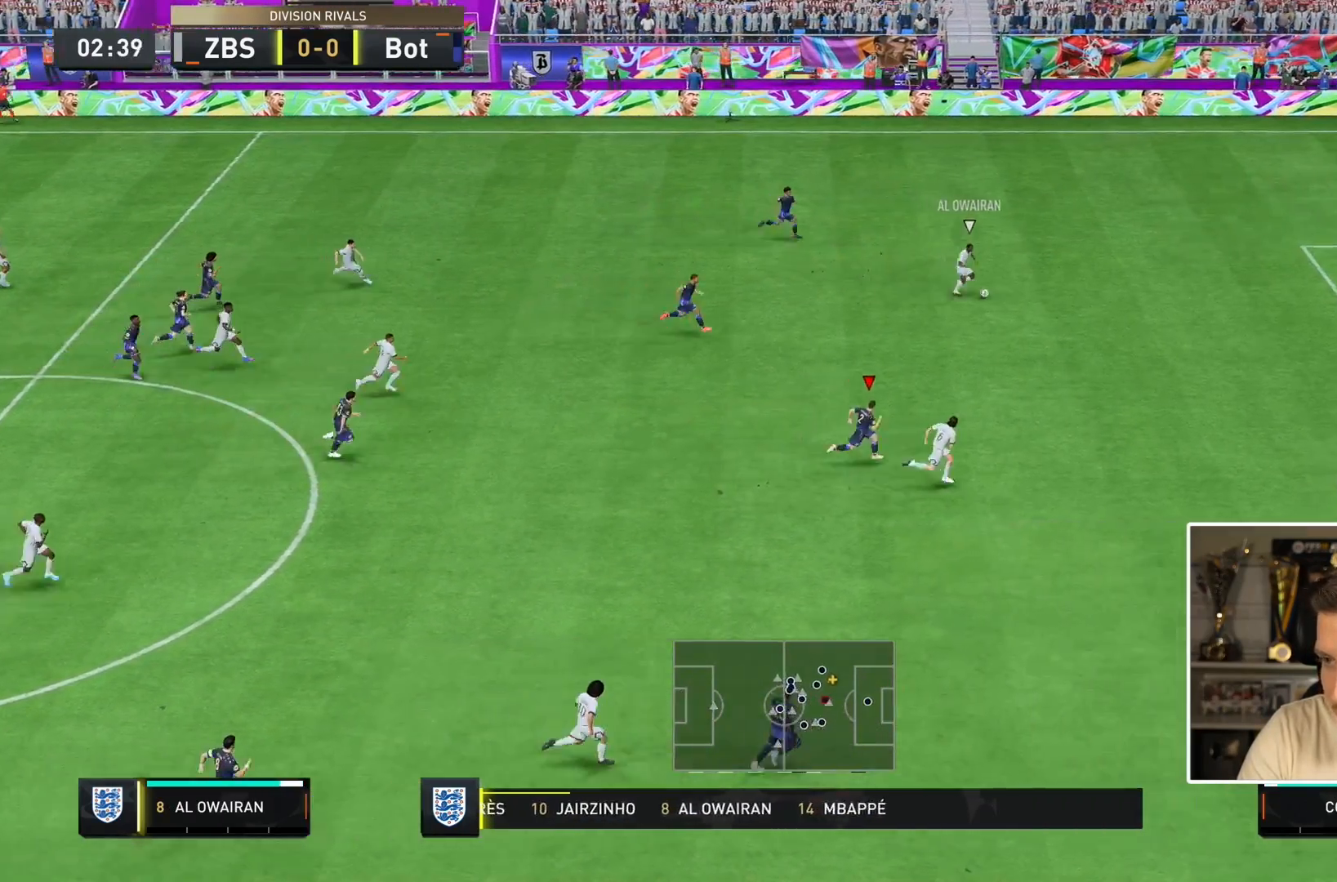
{"dt_ms": 500, "buttons": [], "left_stick": "down-right", "right_stick": "down-left", "events": [[167, "right_stick", "down-left"]]}
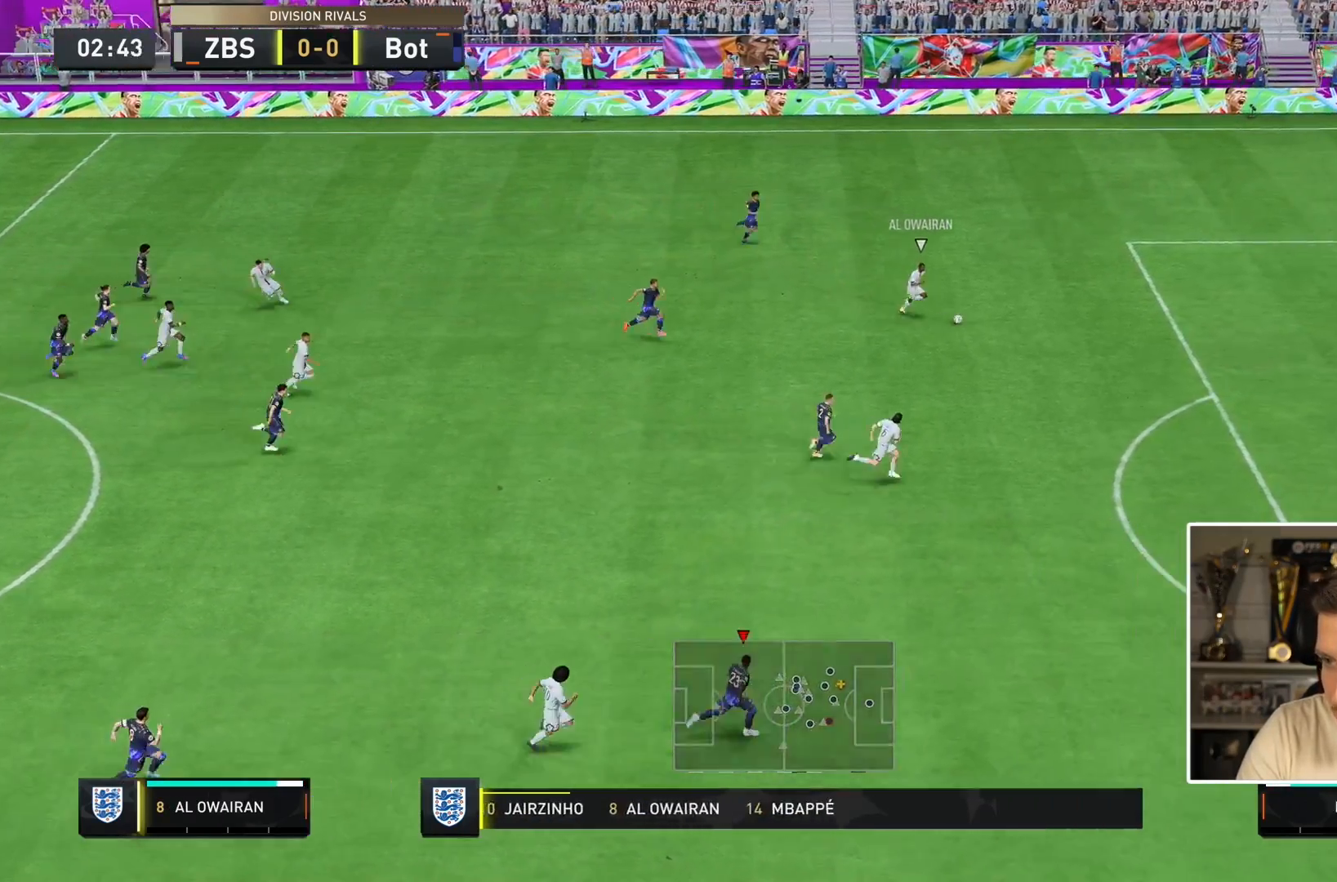
{"dt_ms": 500, "buttons": [], "left_stick": "down-right", "right_stick": "down-left", "events": []}